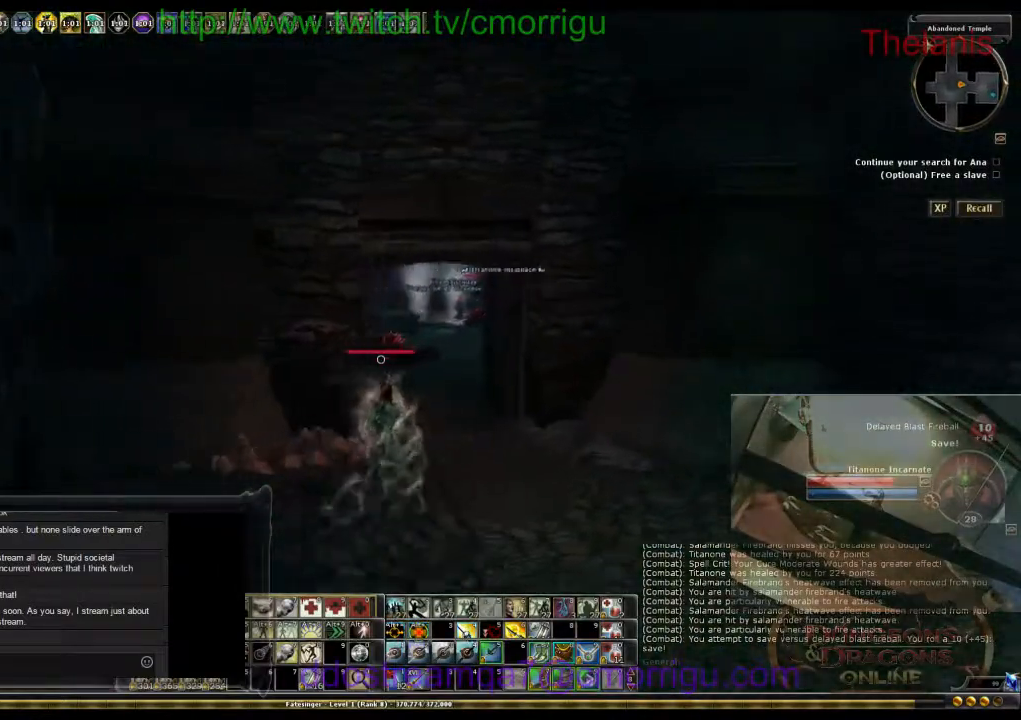
Gameplay with keyboard; each line is a JSON object with the keys held at the frame after it. "events" lists presses ("down") and releases ("up") of ".", "/", "0", "1", "2", "3", "4", "5", "6", "7", "8", "9", "a", "b", "backslash", "backspace", "c", "caps_lock", "comma", "ctrl_l", "ctrl_r", "d", "e", "equals", "escape", "f", "f1", "f10", "f11", "f12", "f2", "f3", "f4", "f5", "f6", "f7", "f8", "f9", "g", "h", "i", "j", "k", "l", "lbracket", "m", "minus", "n", "o", "p", "q", "quote", "r", "rbracket", "return", "s", "semicolon", "shift_l", "shift_r", "space", "t", "tab", "tilde", "u", "v", "w", "x", "y" and "z" between this image and that frame as [ms after this image, input, new state], when the widget could be followed in between. No other keys are recorded. Mouse input is not recorded.
{"keys": ["w"], "events": [[267, "d", "up"]]}
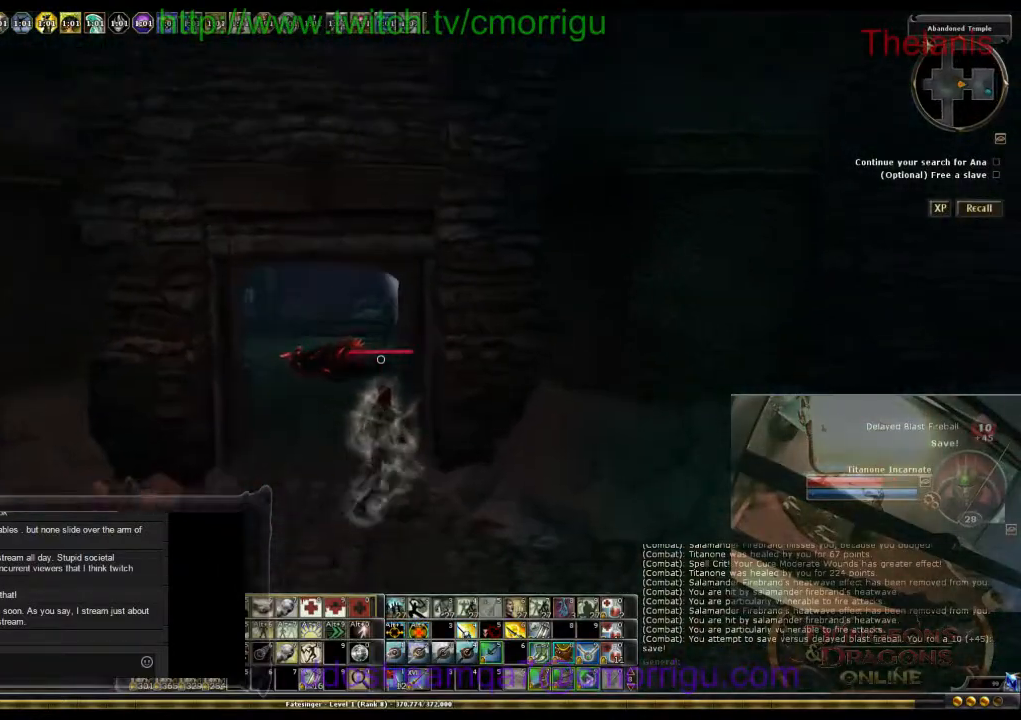
{"keys": ["a", "w"], "events": [[100, "a", "down"]]}
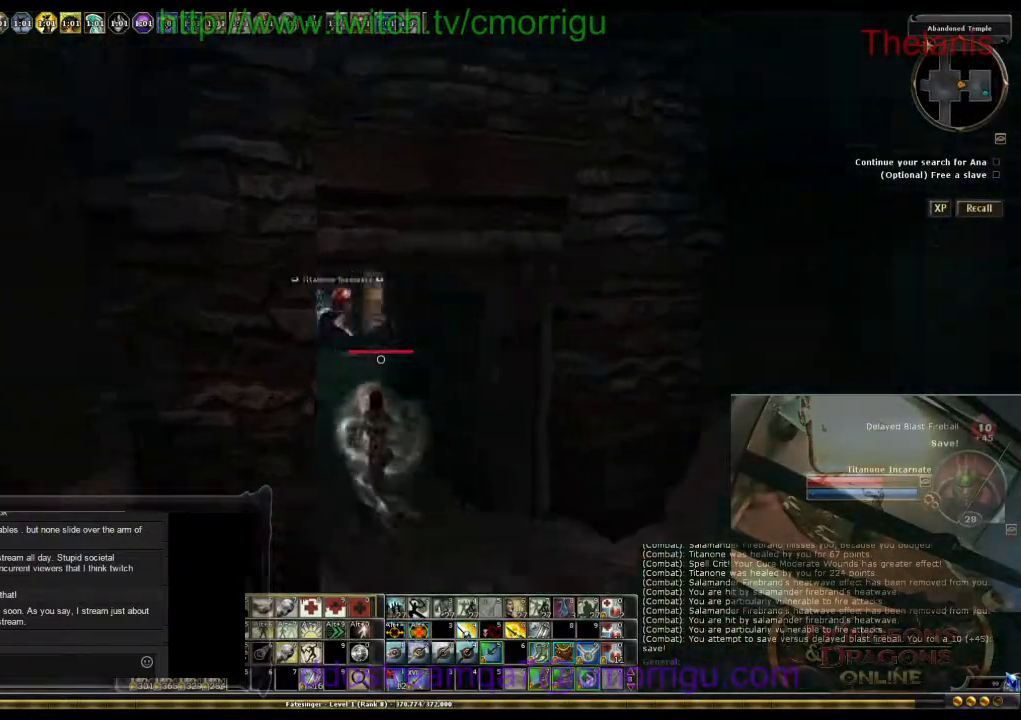
{"keys": ["a", "w"], "events": []}
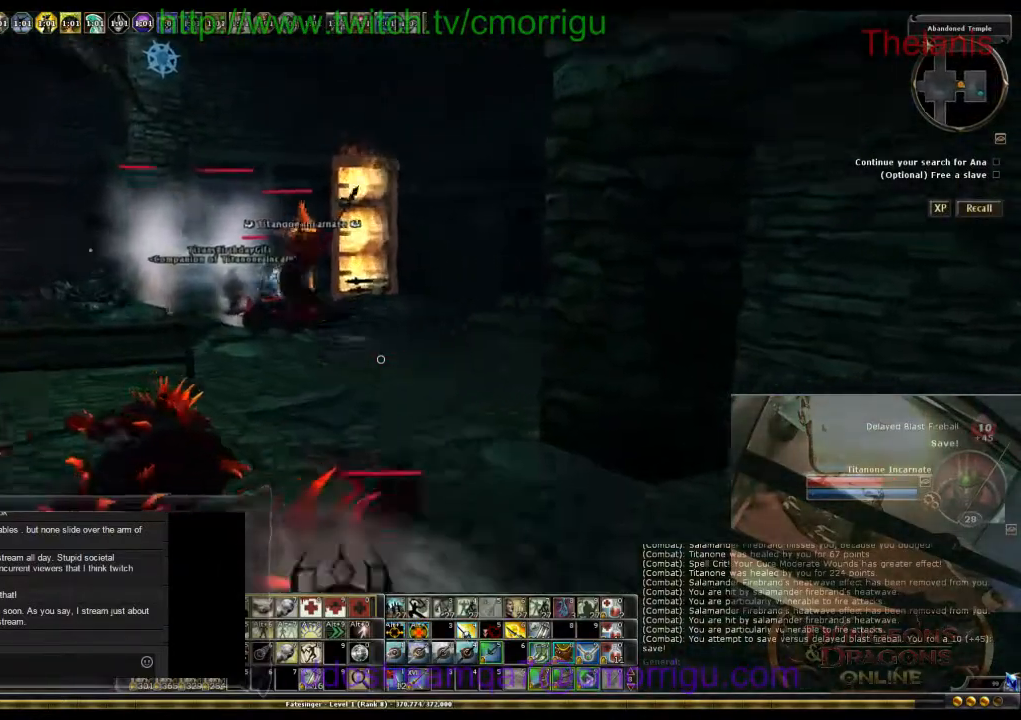
{"keys": [], "events": [[33, "a", "up"], [133, "w", "up"]]}
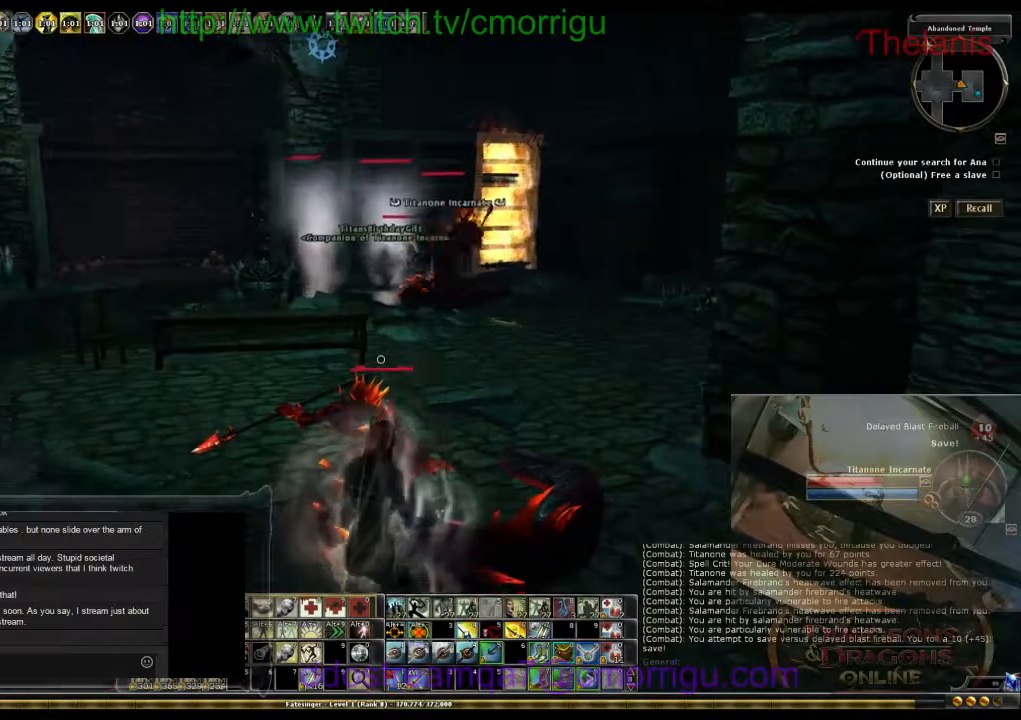
{"keys": [], "events": [[200, "w", "down"], [367, "w", "up"]]}
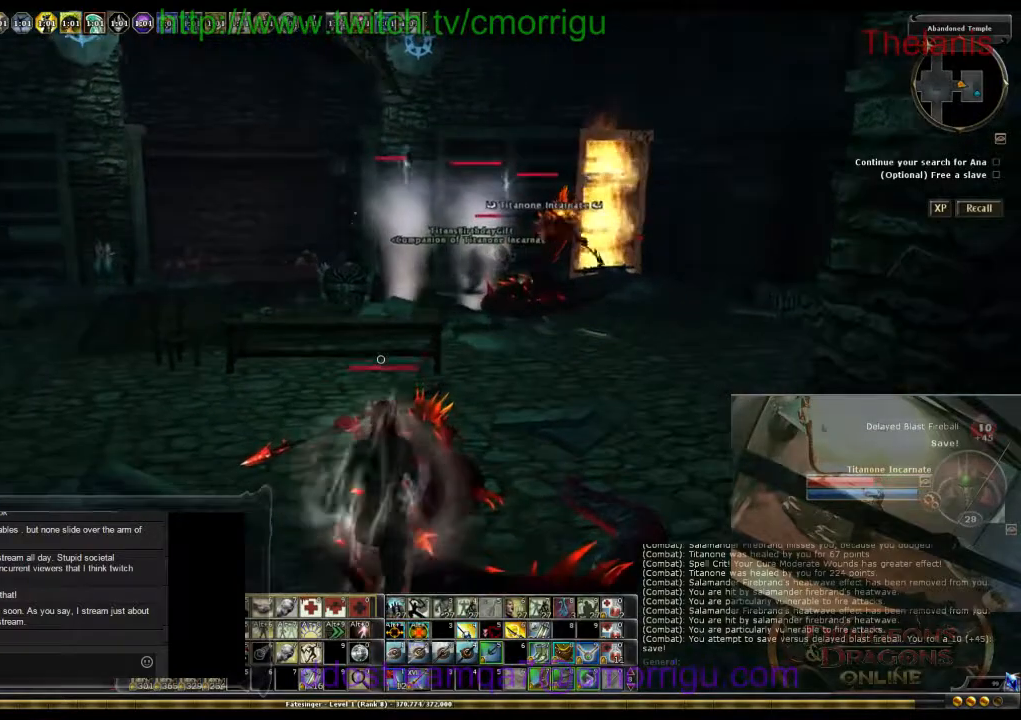
{"keys": [], "events": []}
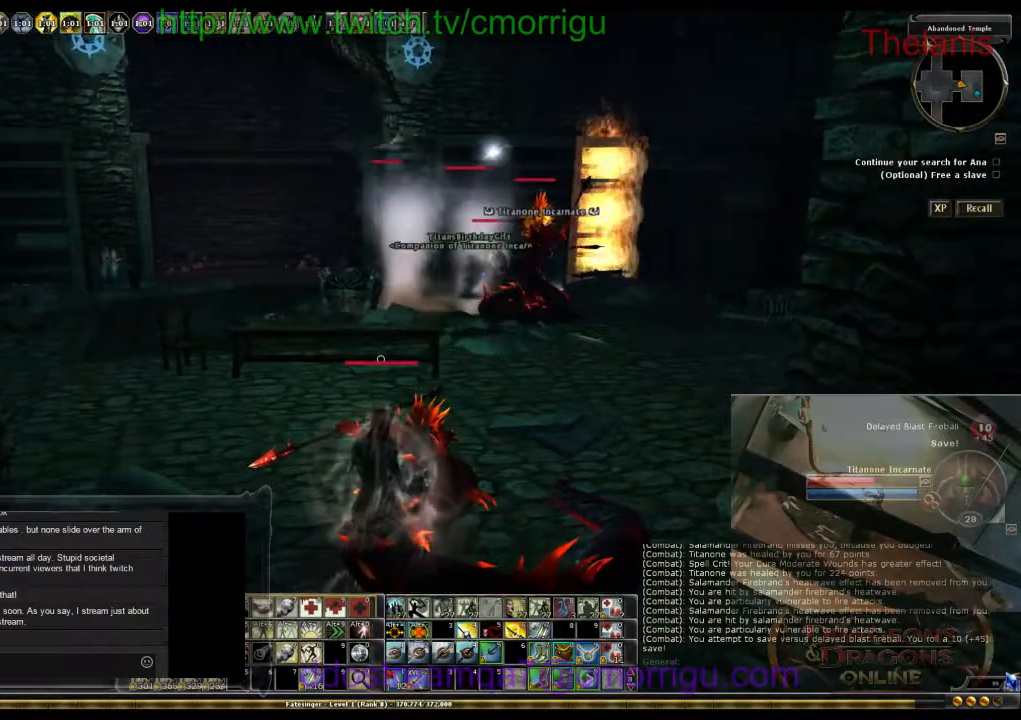
{"keys": ["w"], "events": [[67, "w", "down"]]}
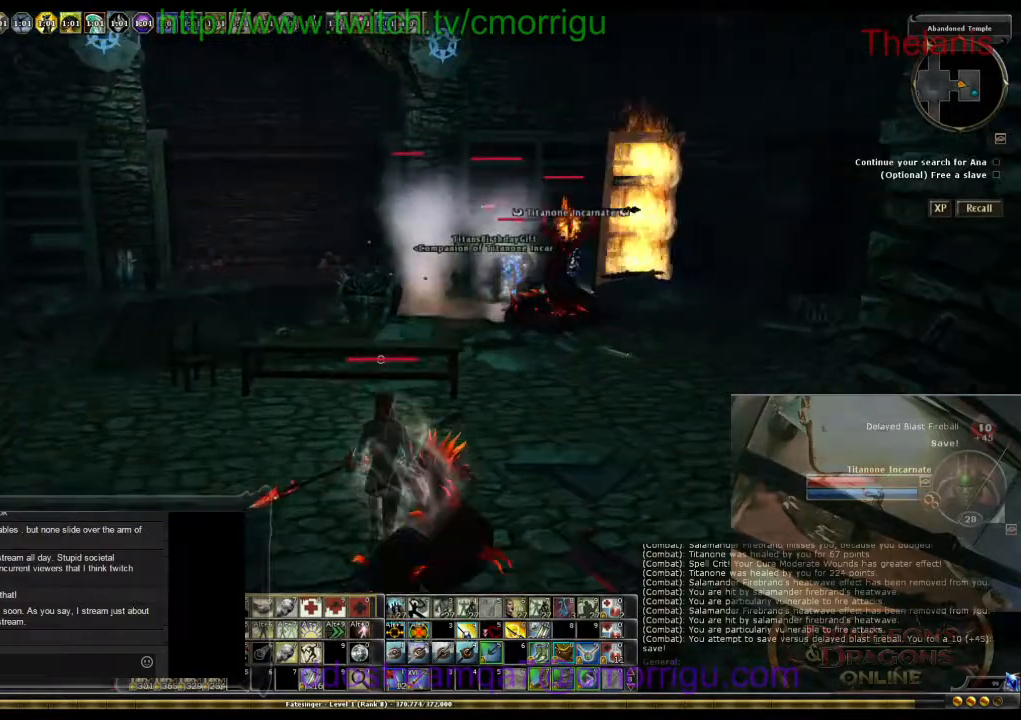
{"keys": [], "events": [[67, "0", "down"], [133, "w", "up"], [200, "0", "up"]]}
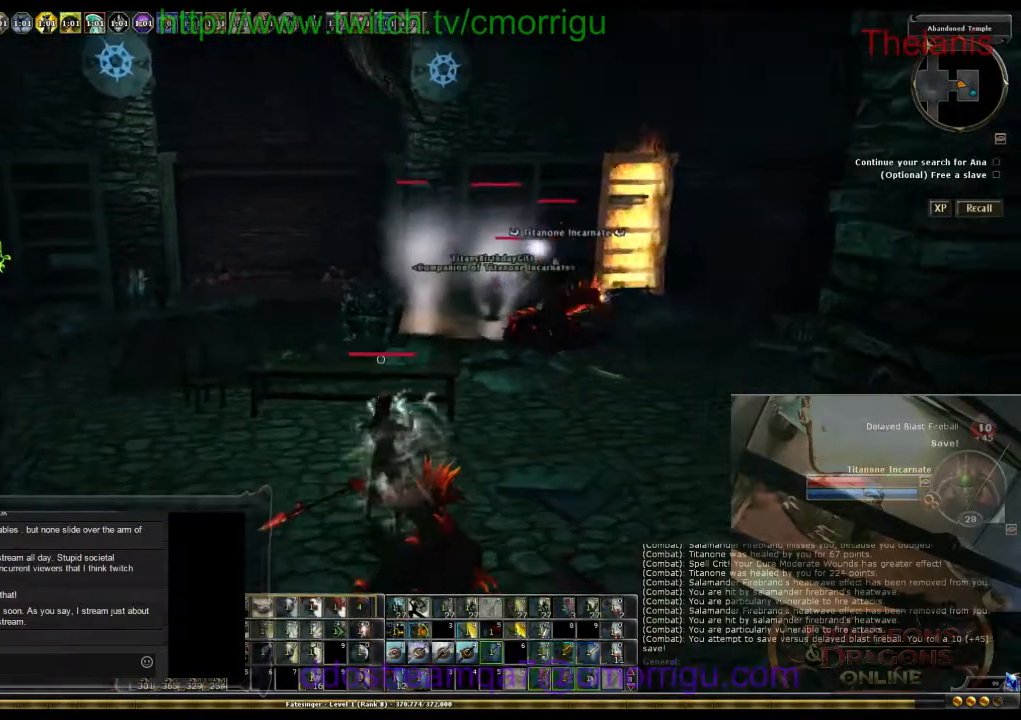
{"keys": [], "events": []}
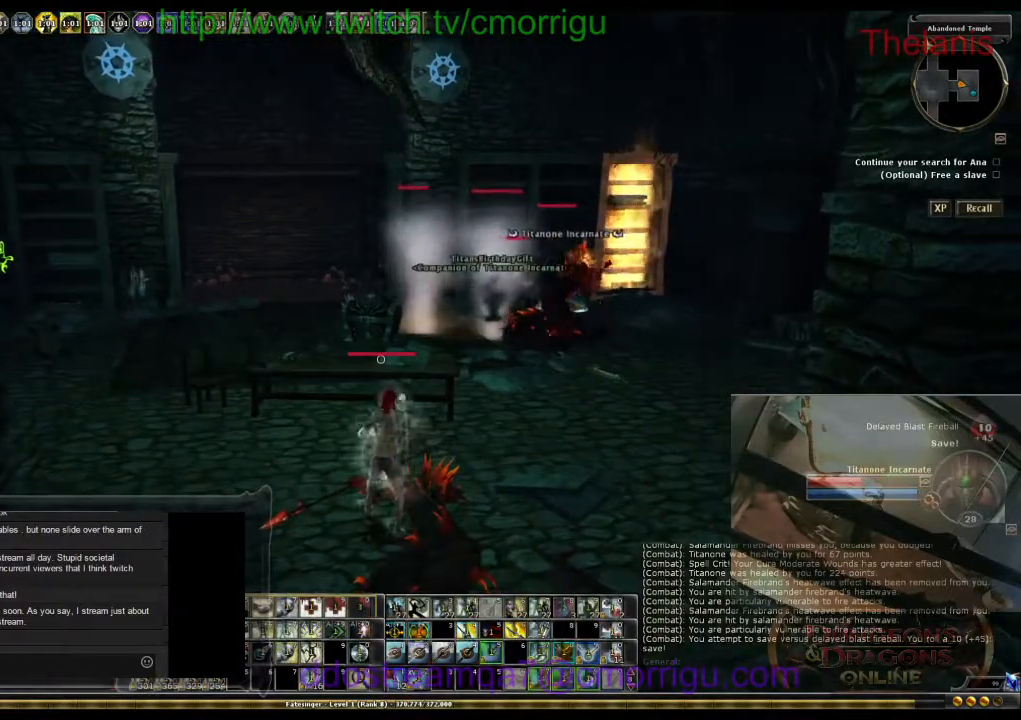
{"keys": ["d", "w"], "events": [[267, "w", "down"], [367, "d", "down"]]}
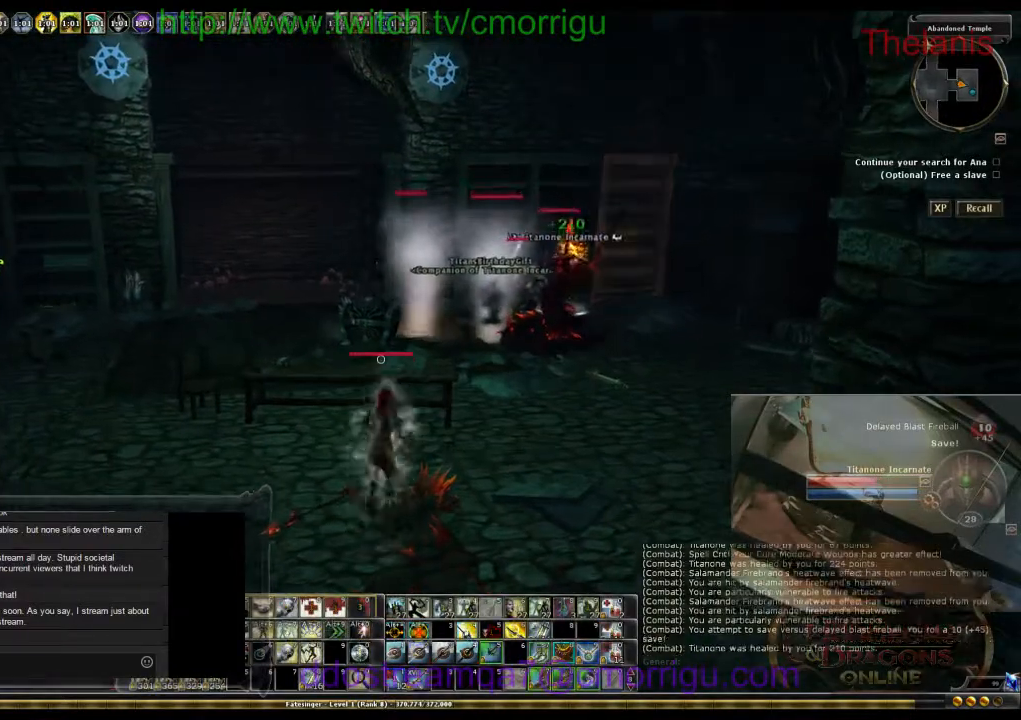
{"keys": [], "events": [[33, "d", "up"], [200, "w", "up"]]}
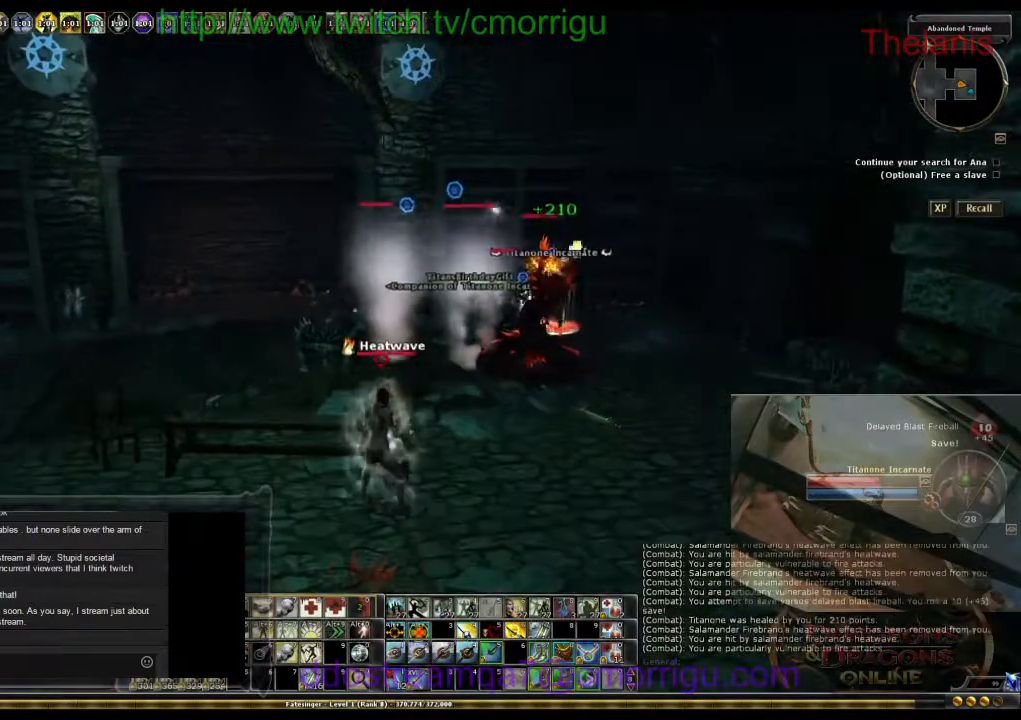
{"keys": ["8"], "events": [[333, "8", "down"]]}
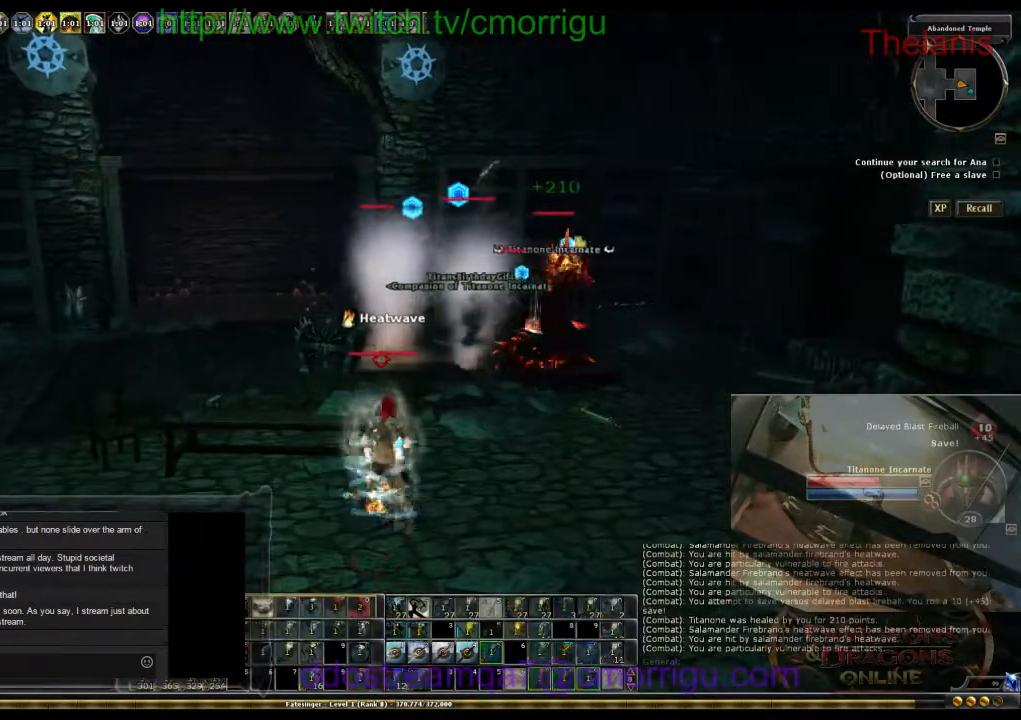
{"keys": [], "events": [[33, "8", "up"]]}
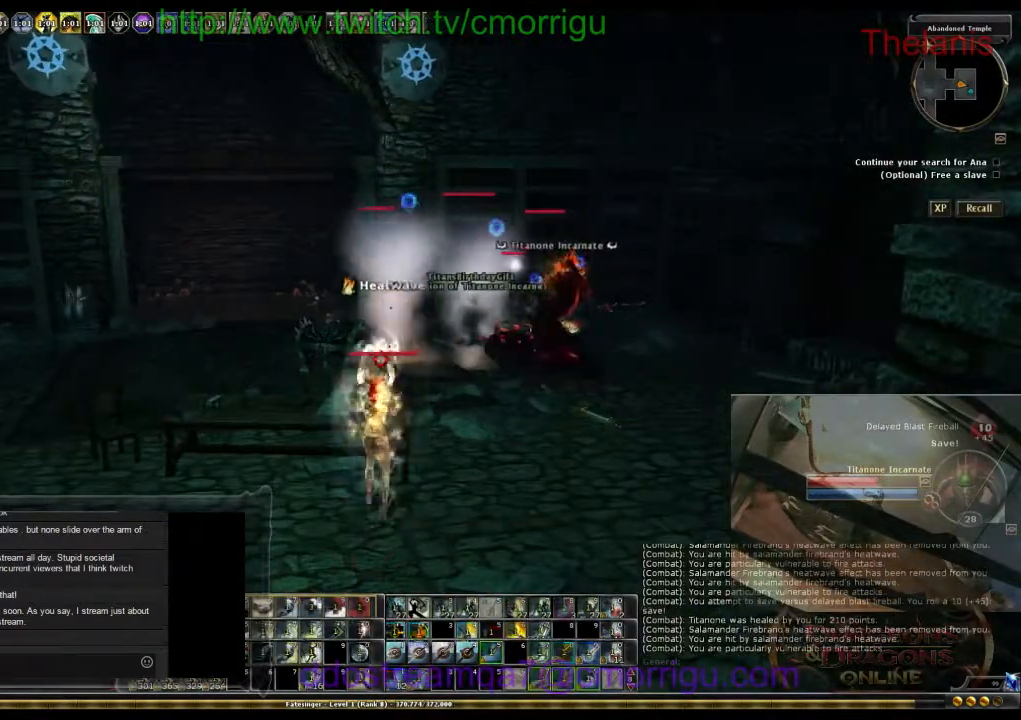
{"keys": [], "events": []}
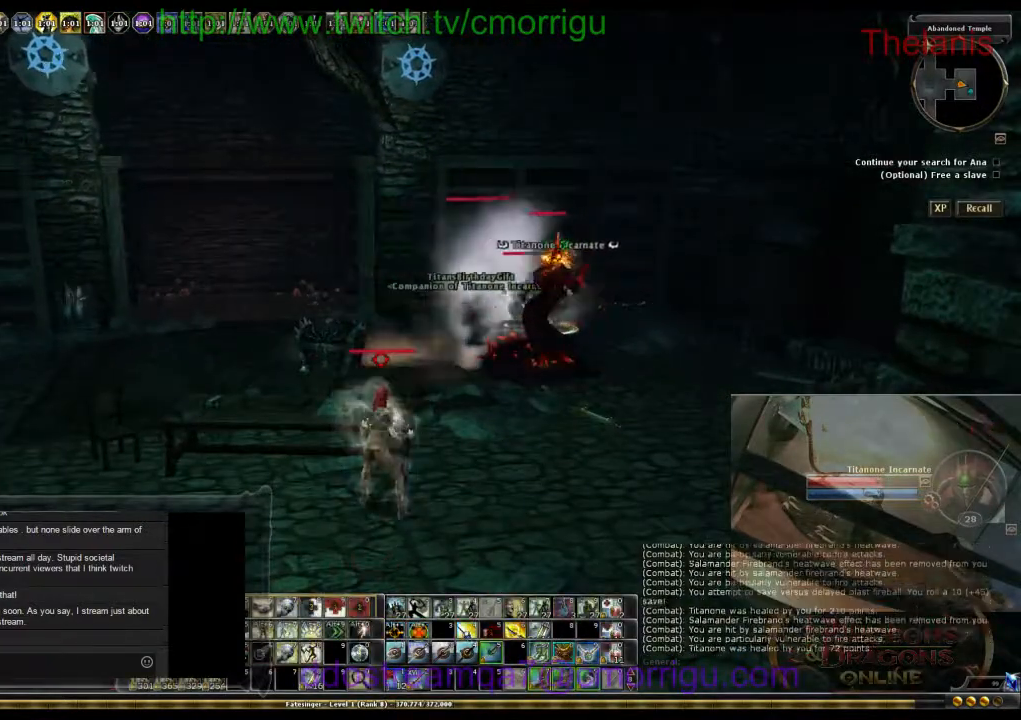
{"keys": [], "events": []}
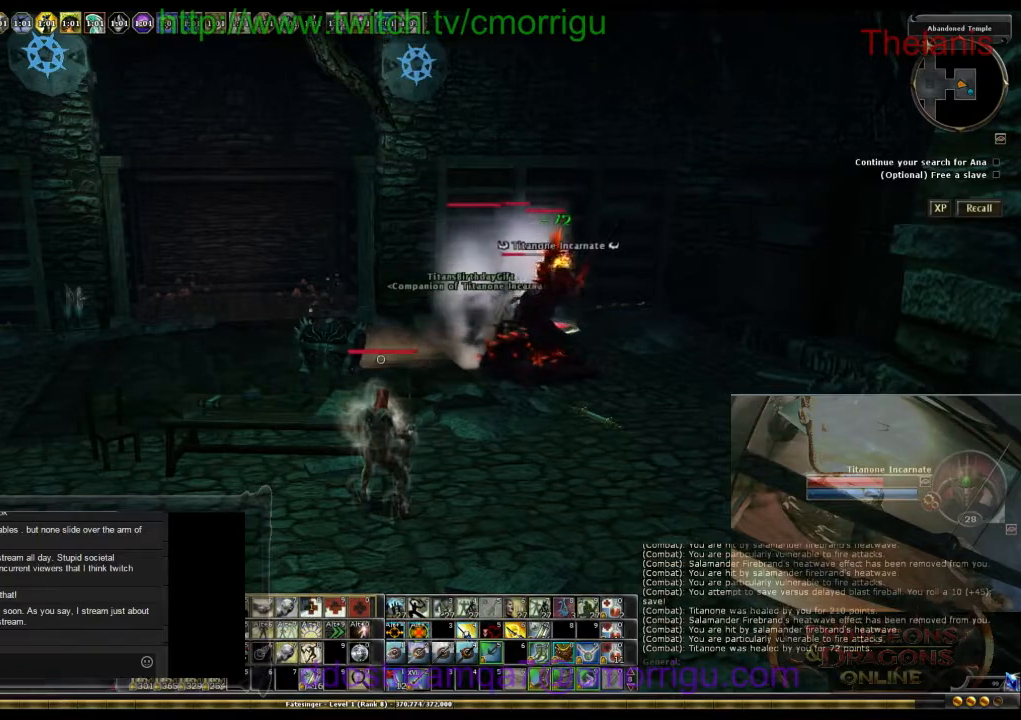
{"keys": [], "events": [[133, "9", "down"], [233, "9", "up"]]}
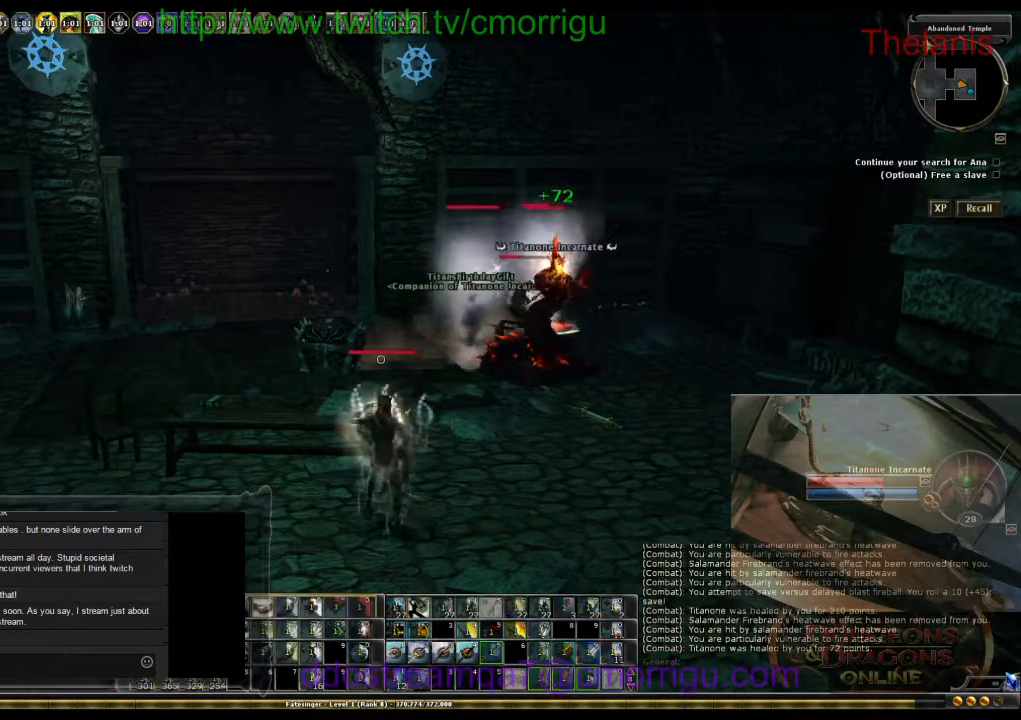
{"keys": [], "events": []}
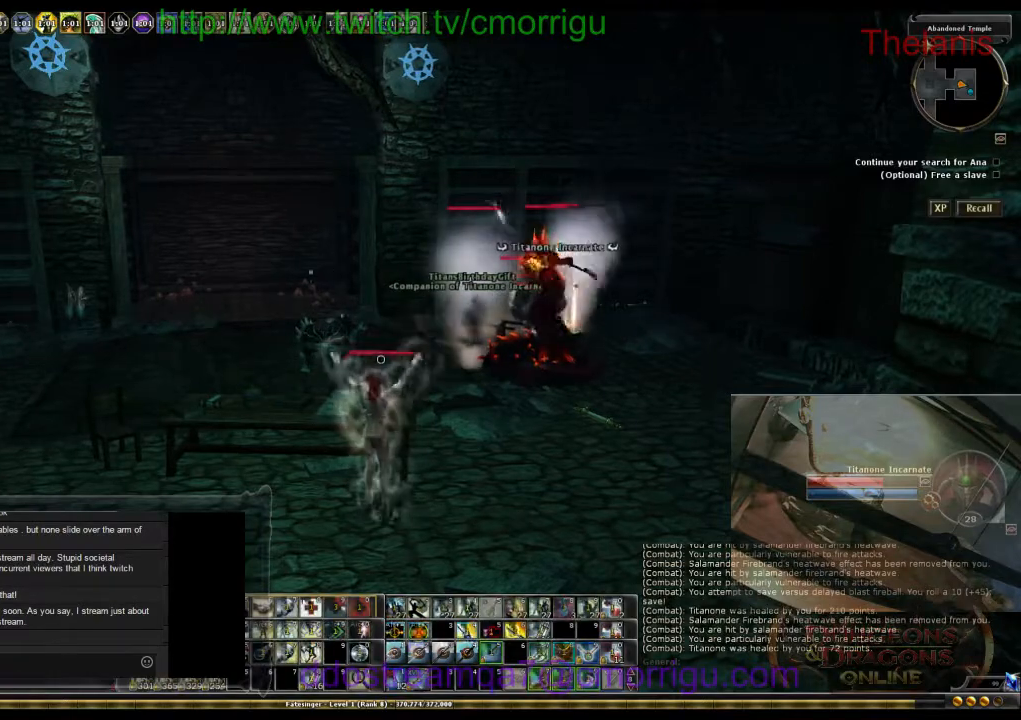
{"keys": [], "events": []}
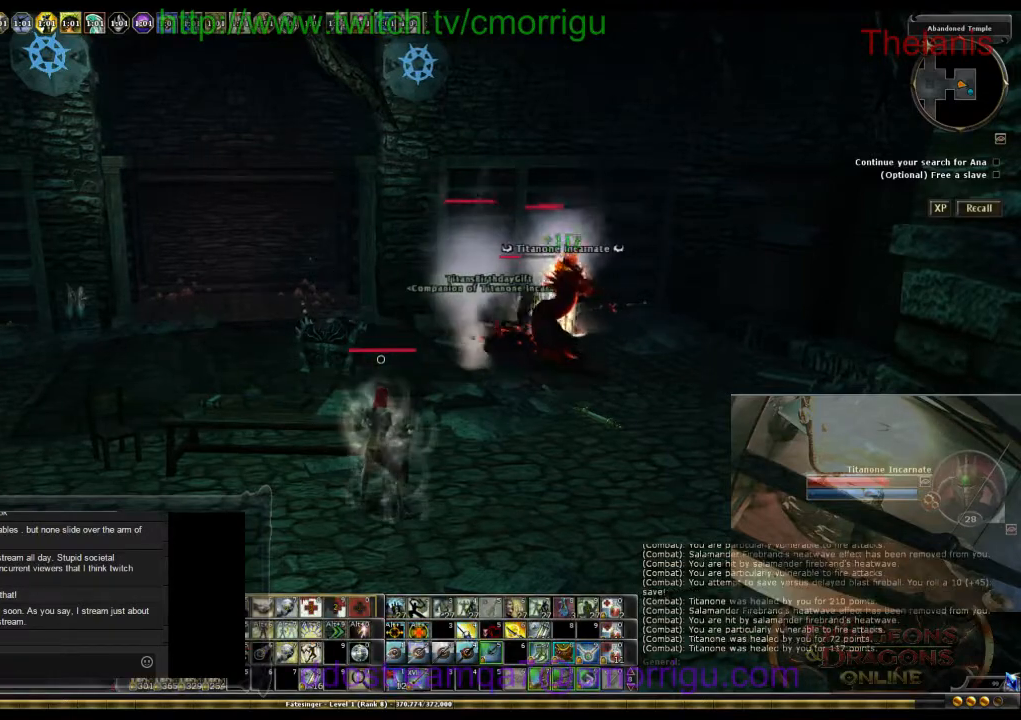
{"keys": [], "events": [[200, "d", "down"], [367, "d", "up"]]}
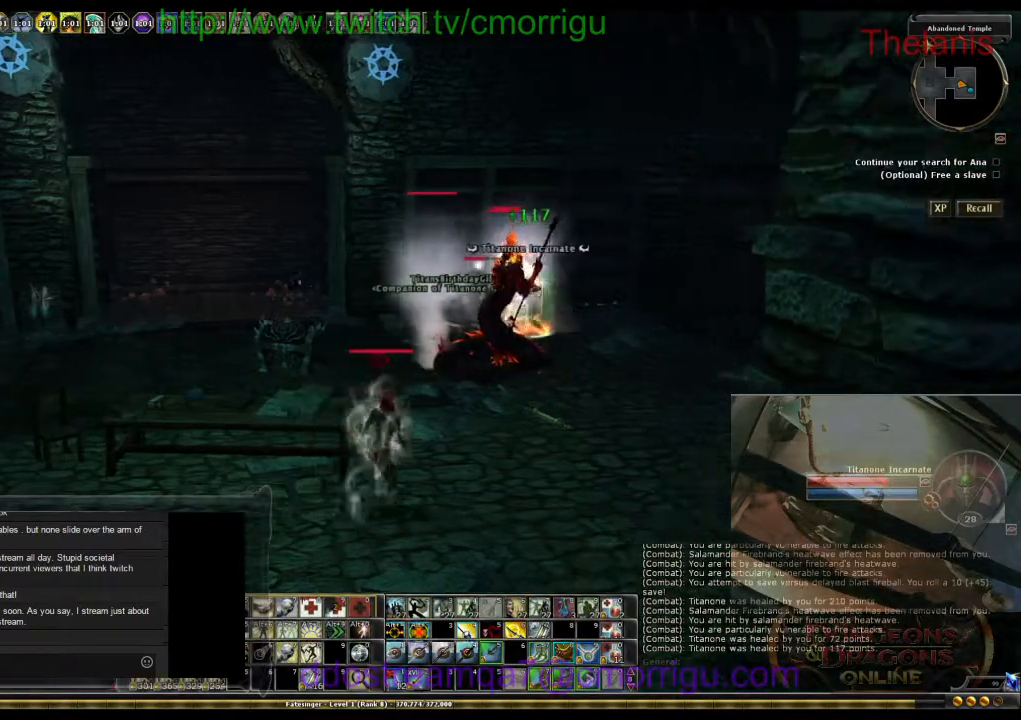
{"keys": [], "events": []}
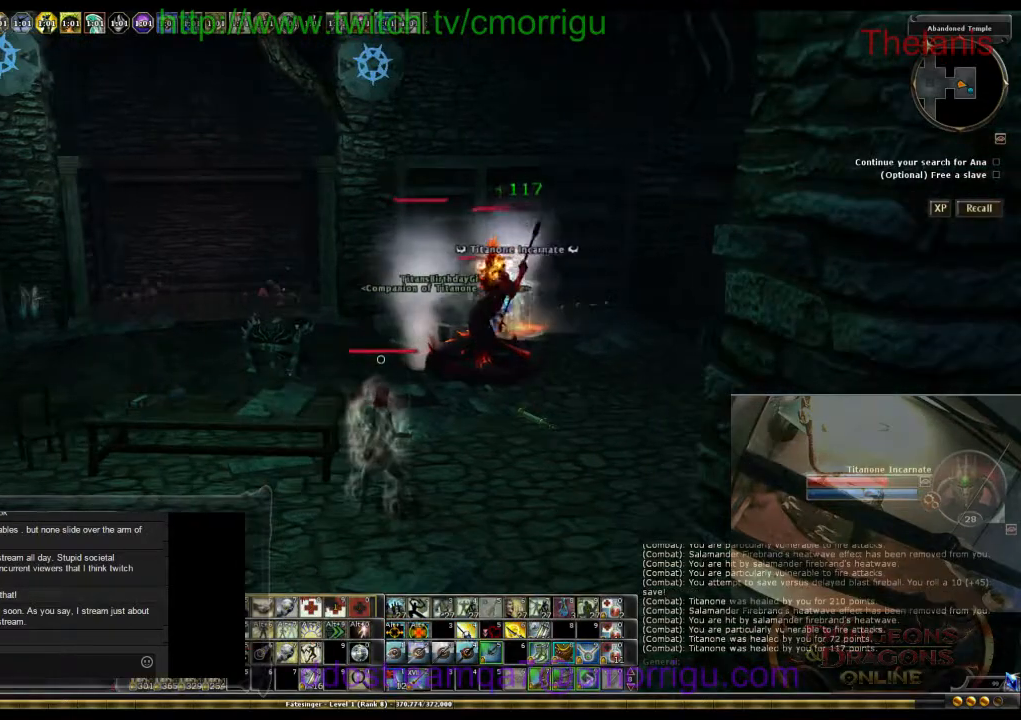
{"keys": ["s"], "events": [[500, "s", "down"]]}
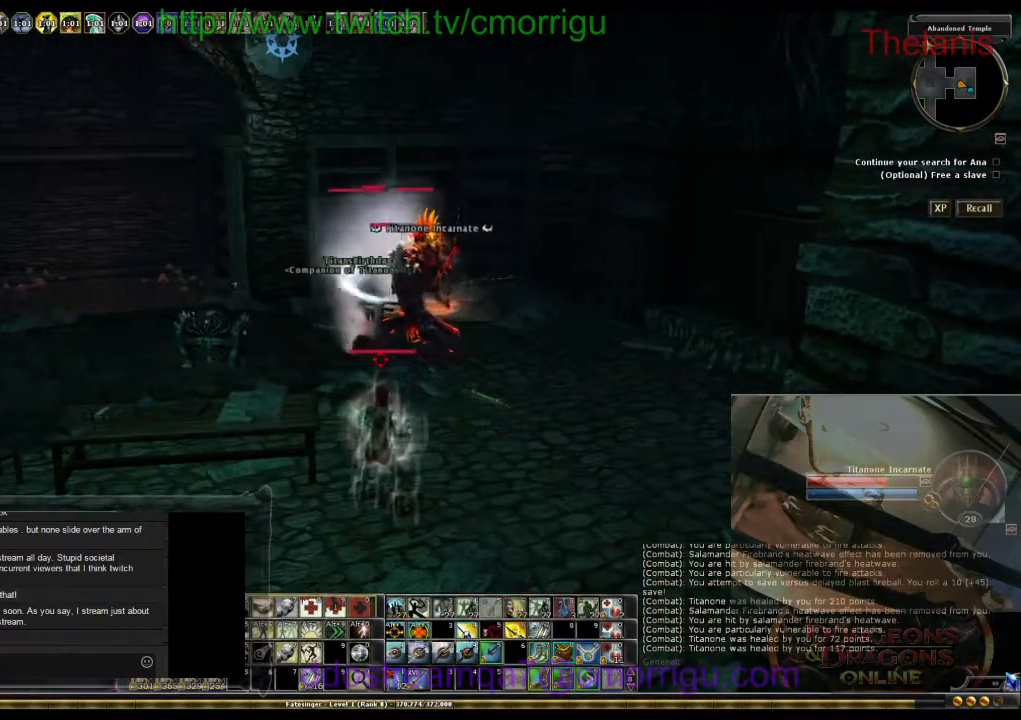
{"keys": [], "events": [[267, "s", "up"]]}
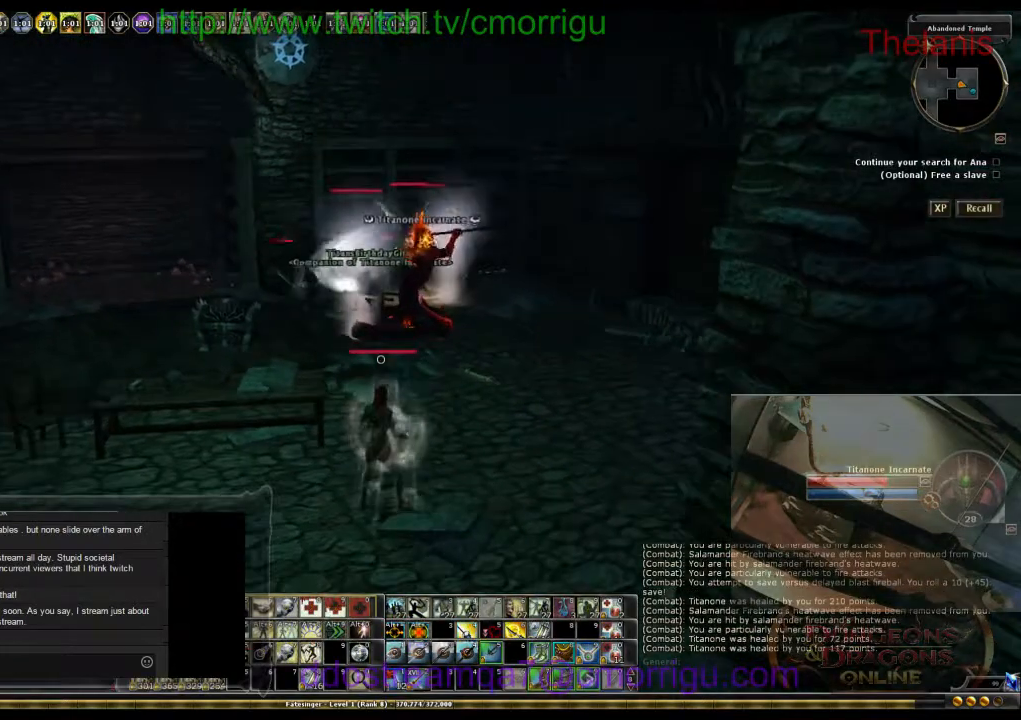
{"keys": [], "events": []}
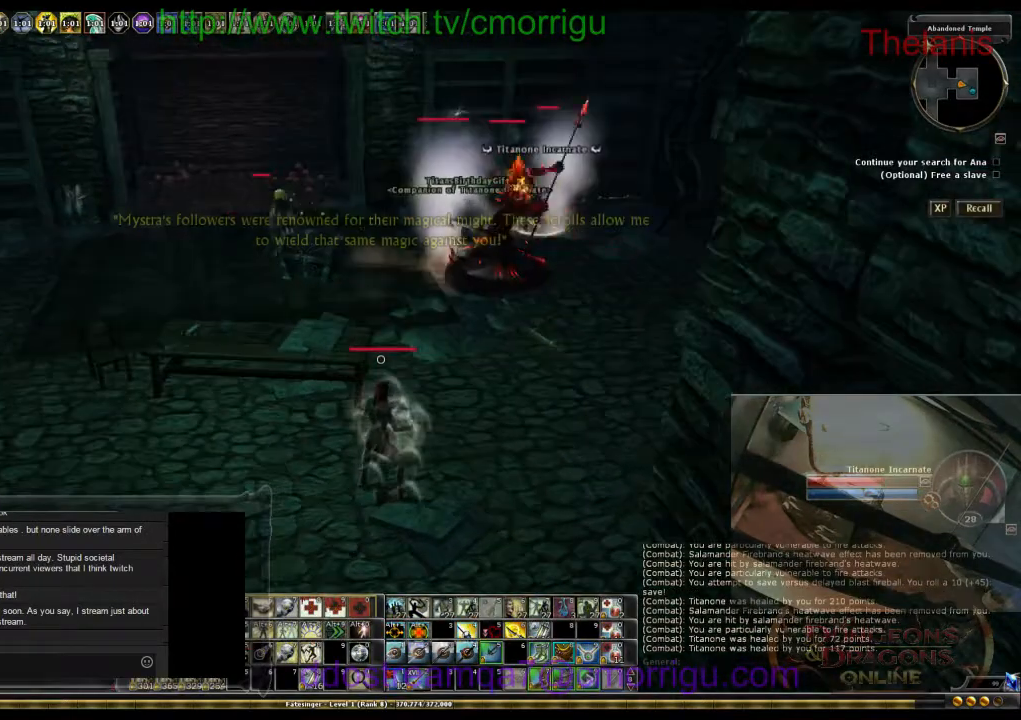
{"keys": [], "events": []}
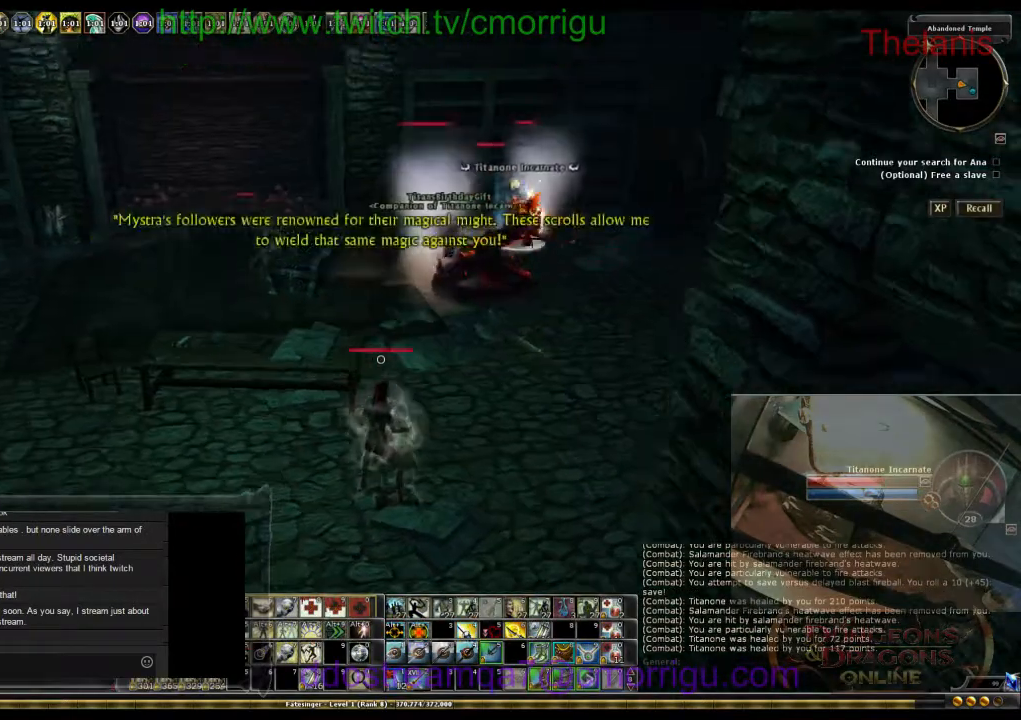
{"keys": [], "events": []}
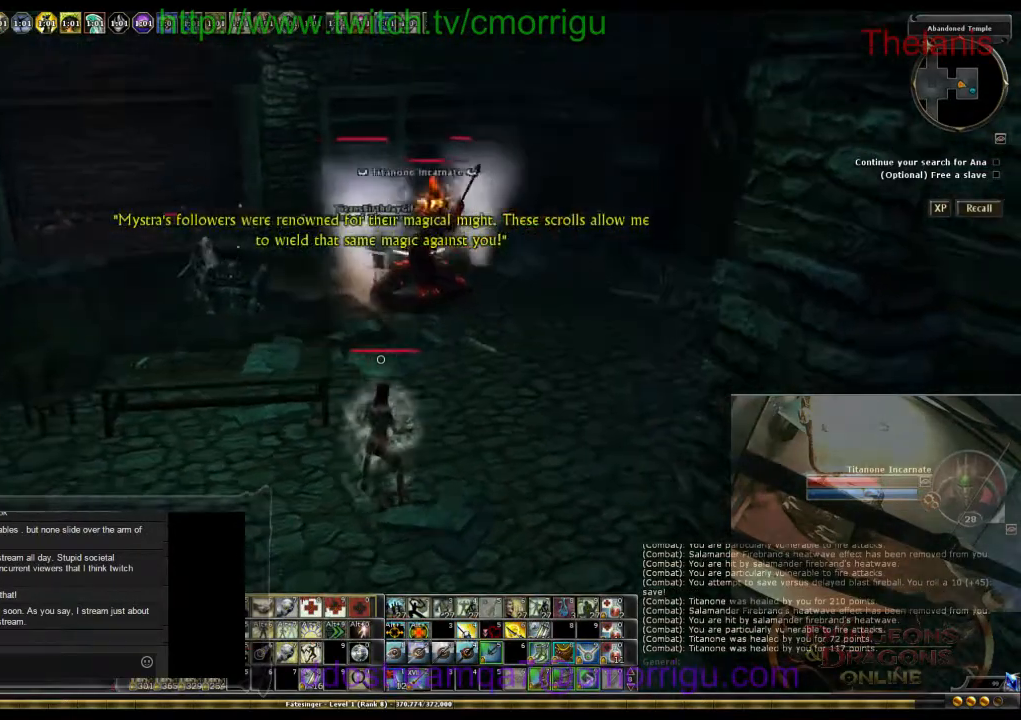
{"keys": ["0"], "events": [[467, "0", "down"]]}
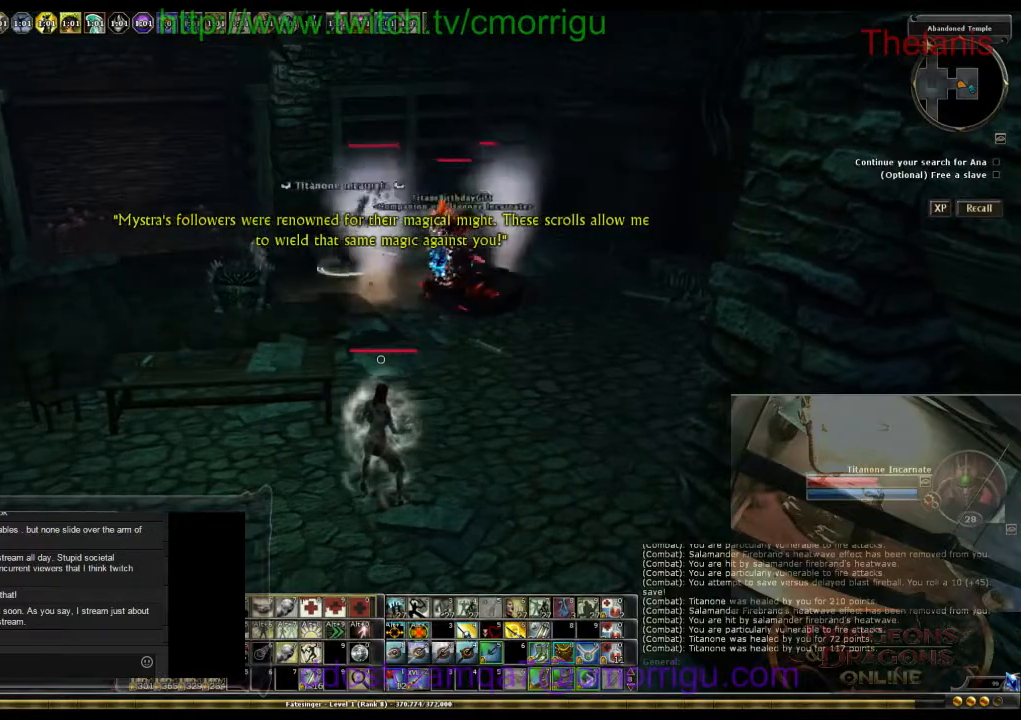
{"keys": [], "events": [[100, "0", "up"]]}
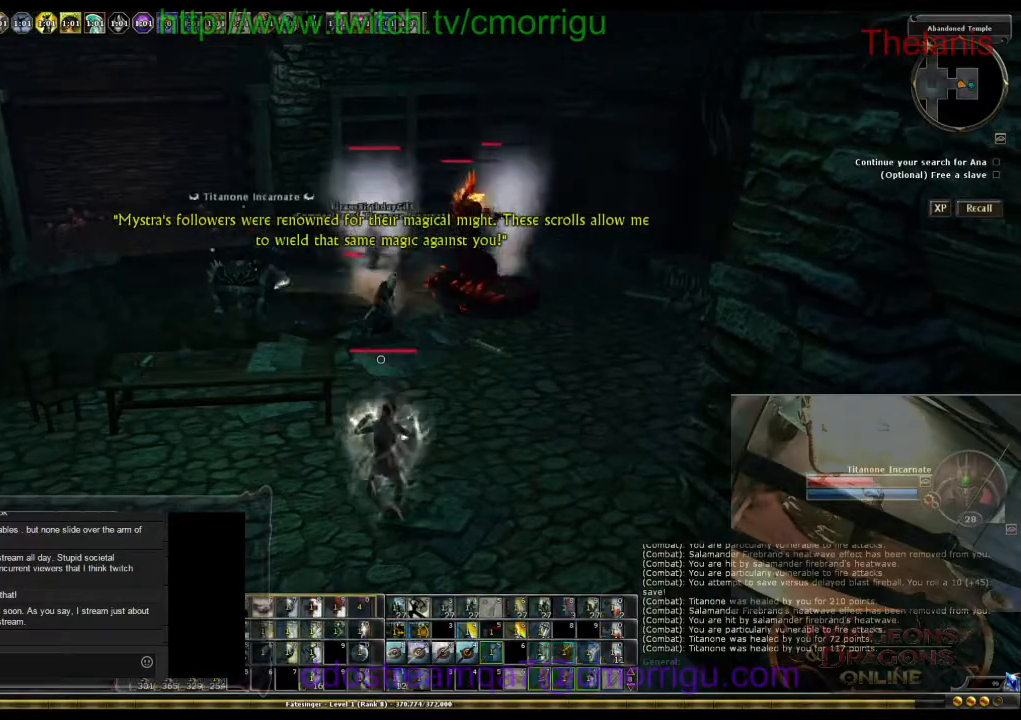
{"keys": ["s"], "events": [[200, "s", "down"]]}
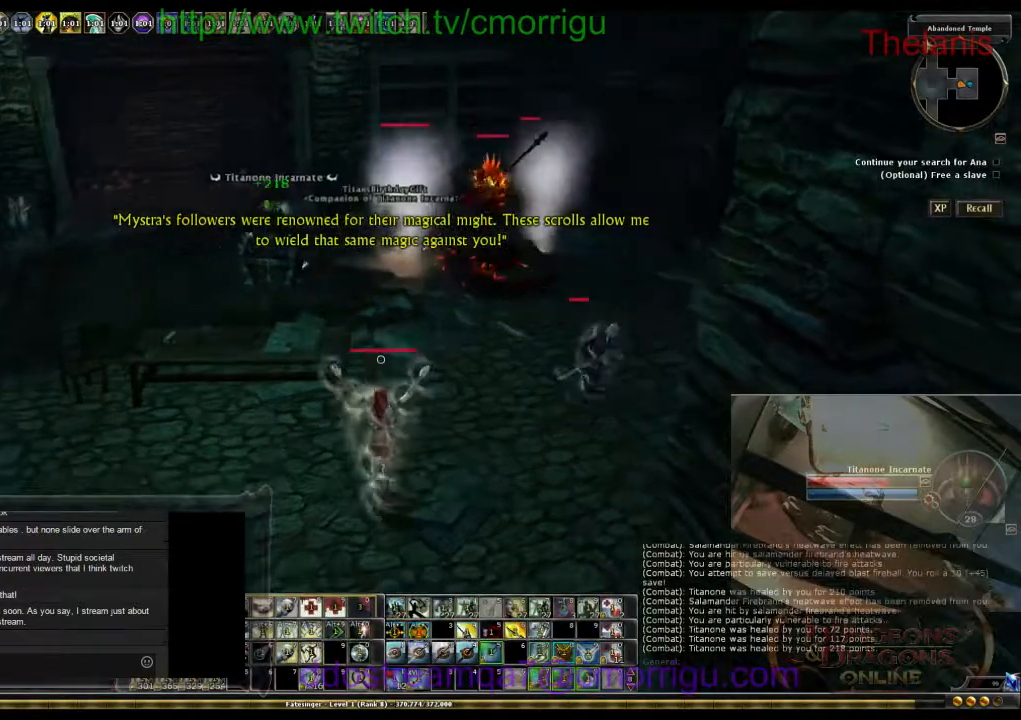
{"keys": ["s"], "events": []}
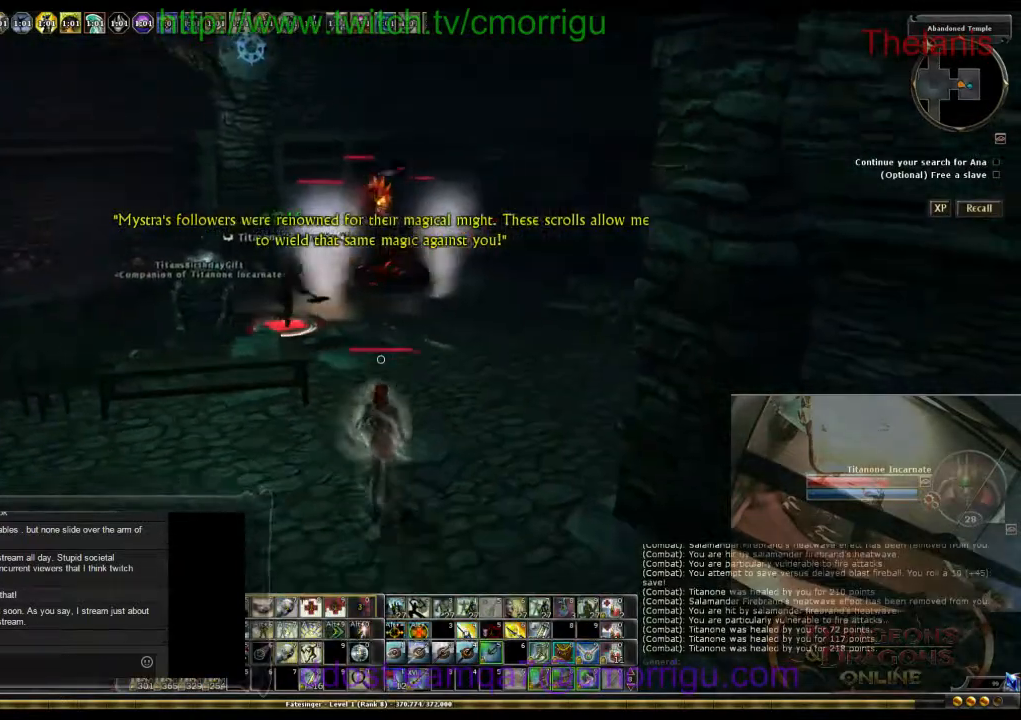
{"keys": [], "events": [[167, "a", "down"], [200, "s", "up"], [500, "a", "up"]]}
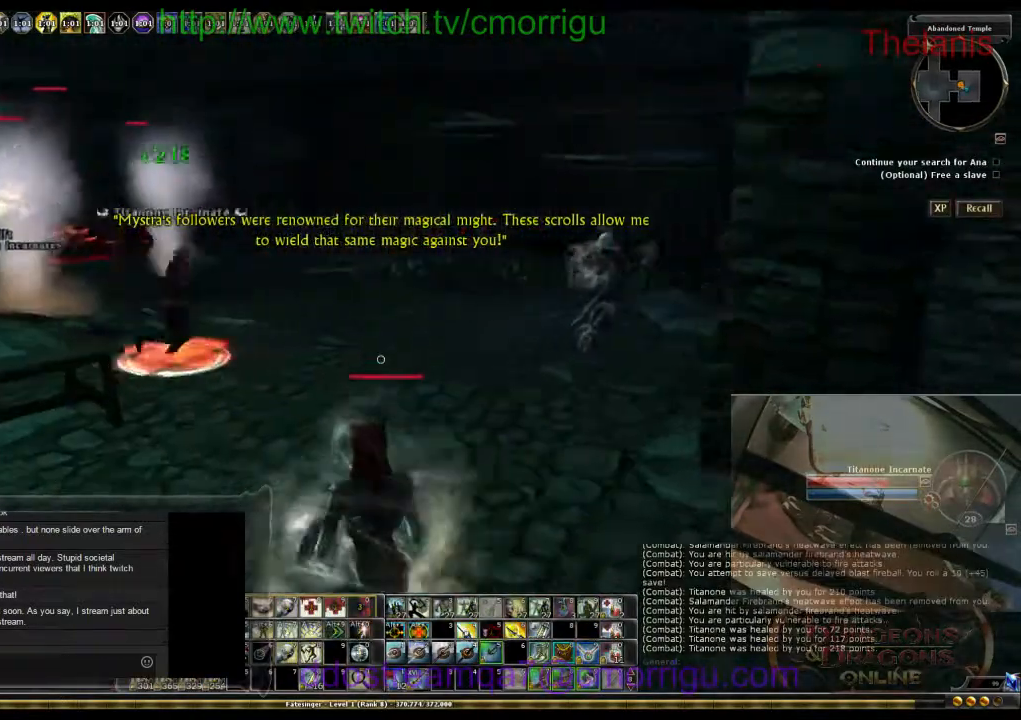
{"keys": ["8"], "events": [[400, "8", "down"]]}